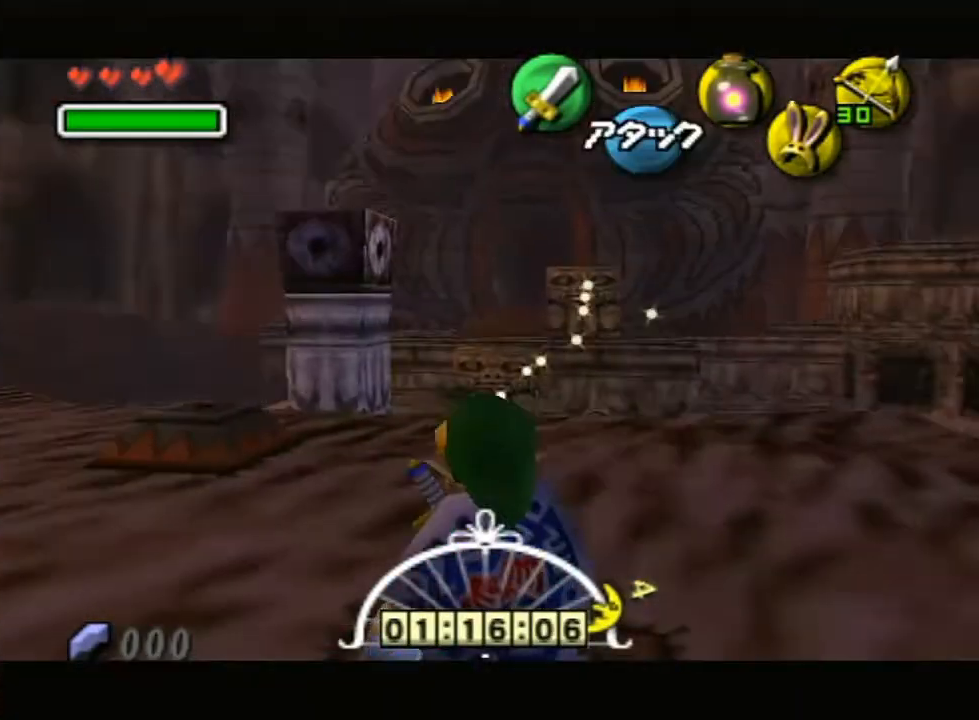
Gameplay with a controller (Nintendo layout); each line is a JSON object with the inputs held at the frame after it. "events" lists button and stick changes between this image and that frame as [ms after this image, input, new state], when the widget could be followed in between. Not read: L3 R3.
{"buttons": [], "left_stick": "center", "right_stick": "center", "events": [[133, "L1", "up"], [383, "right_stick", "up"], [500, "right_stick", "center"]]}
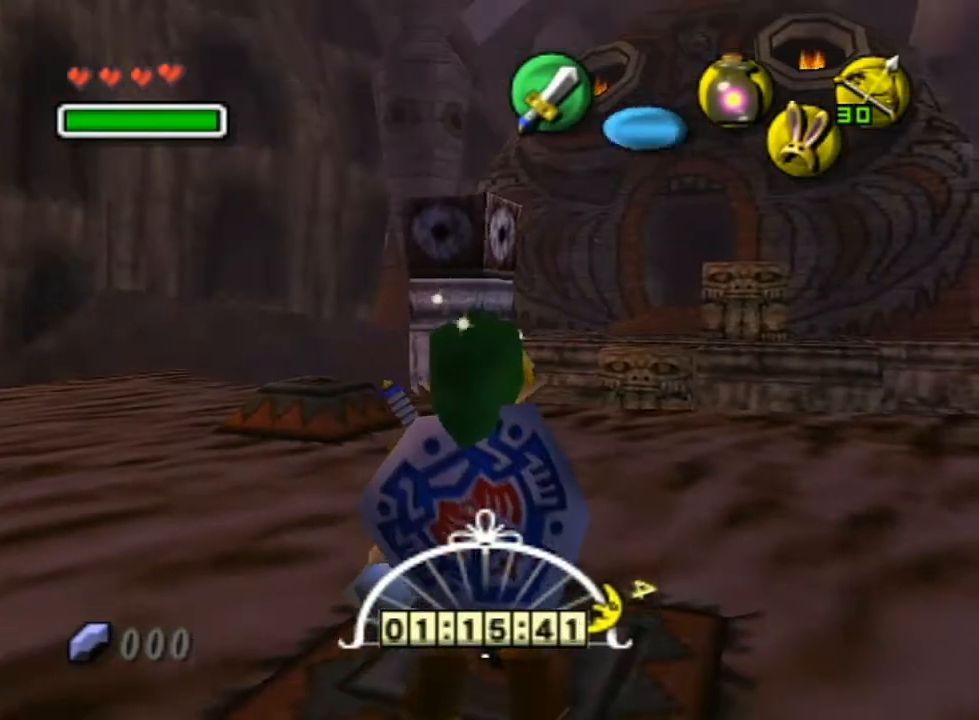
{"buttons": [], "left_stick": "center", "right_stick": "center", "events": []}
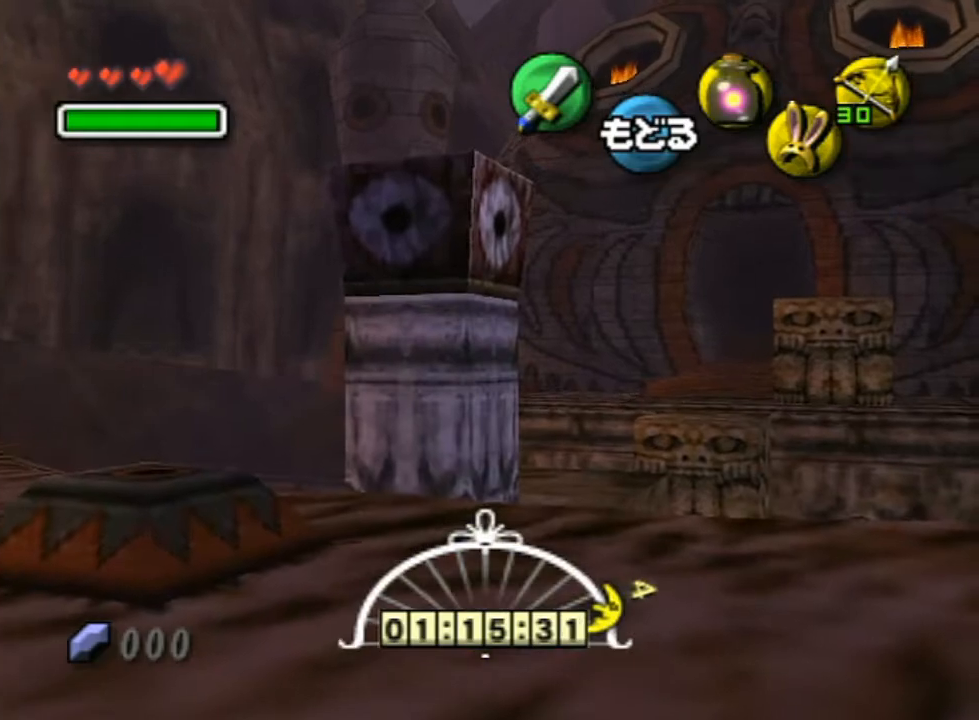
{"buttons": ["L1"], "left_stick": "center", "right_stick": "center", "events": [[383, "A", "down"], [450, "A", "up"], [467, "L1", "down"]]}
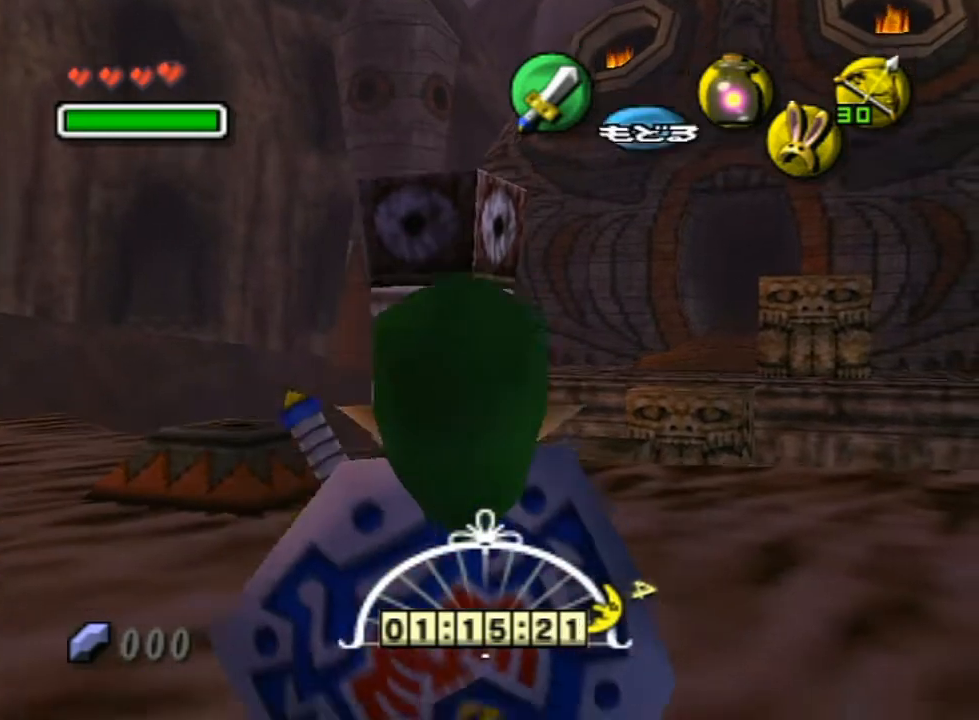
{"buttons": [], "left_stick": "center", "right_stick": "center", "events": [[467, "L1", "up"]]}
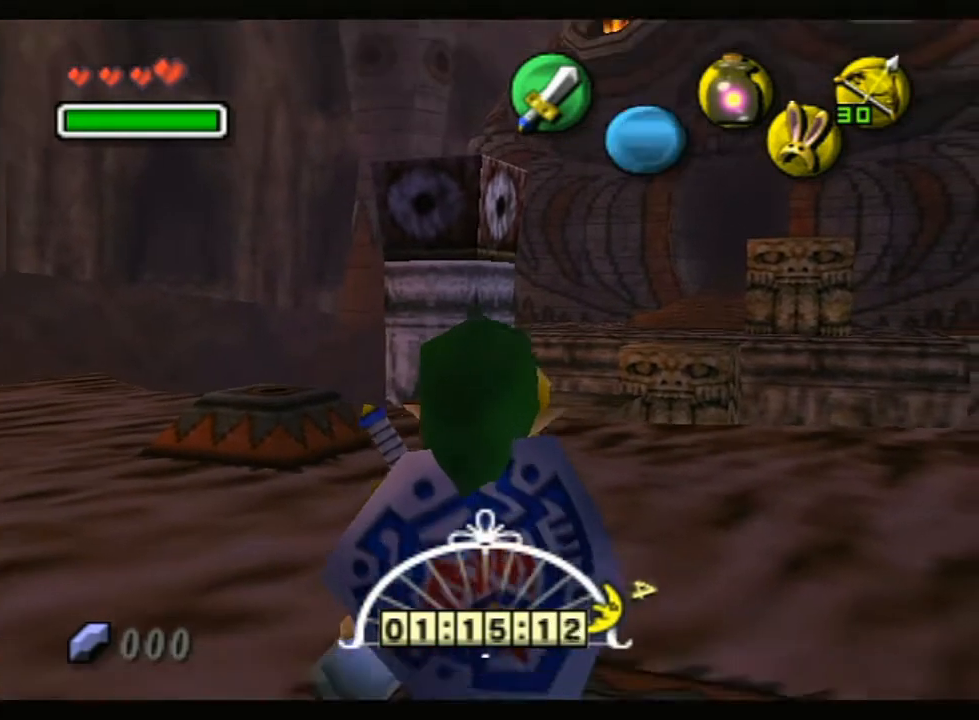
{"buttons": [], "left_stick": "center", "right_stick": "center", "events": [[100, "right_stick", "up"], [200, "right_stick", "center"]]}
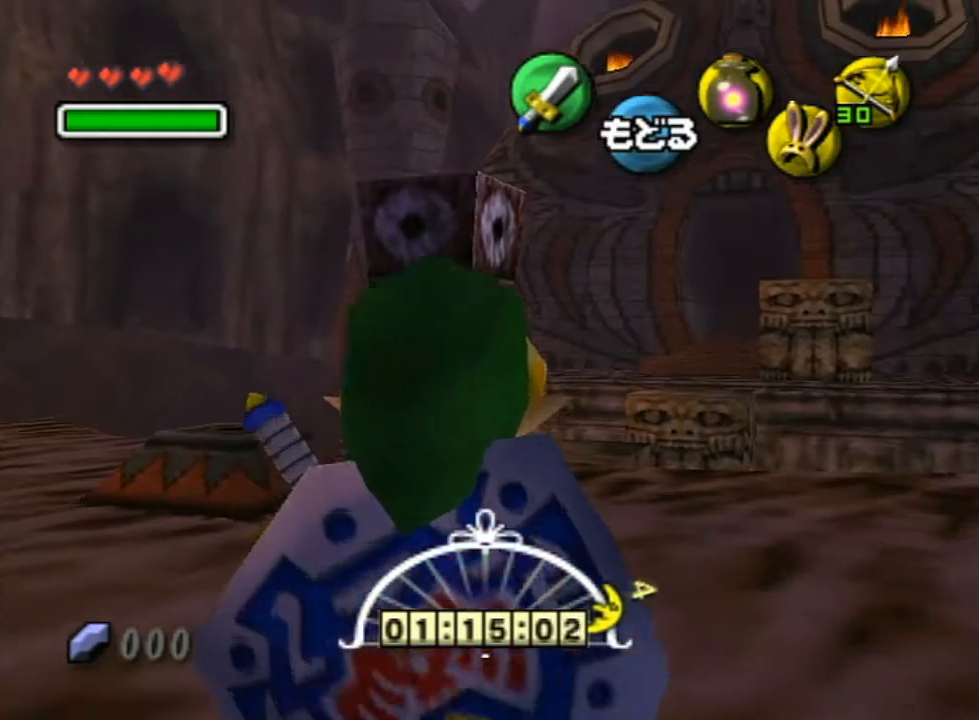
{"buttons": ["A"], "left_stick": "center", "right_stick": "center", "events": [[167, "left_stick", "right"], [283, "left_stick", "center"], [467, "A", "down"]]}
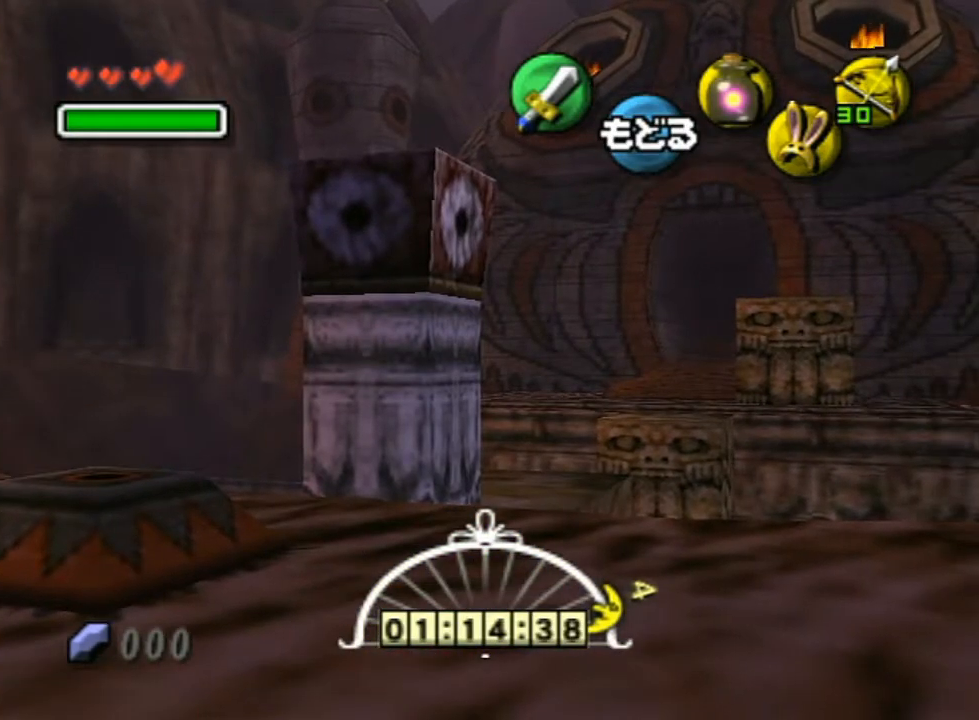
{"buttons": ["Y", "L1", "R1"], "left_stick": "center", "right_stick": "center", "events": [[67, "A", "up"], [67, "L1", "down"], [417, "R1", "down"], [500, "Y", "down"]]}
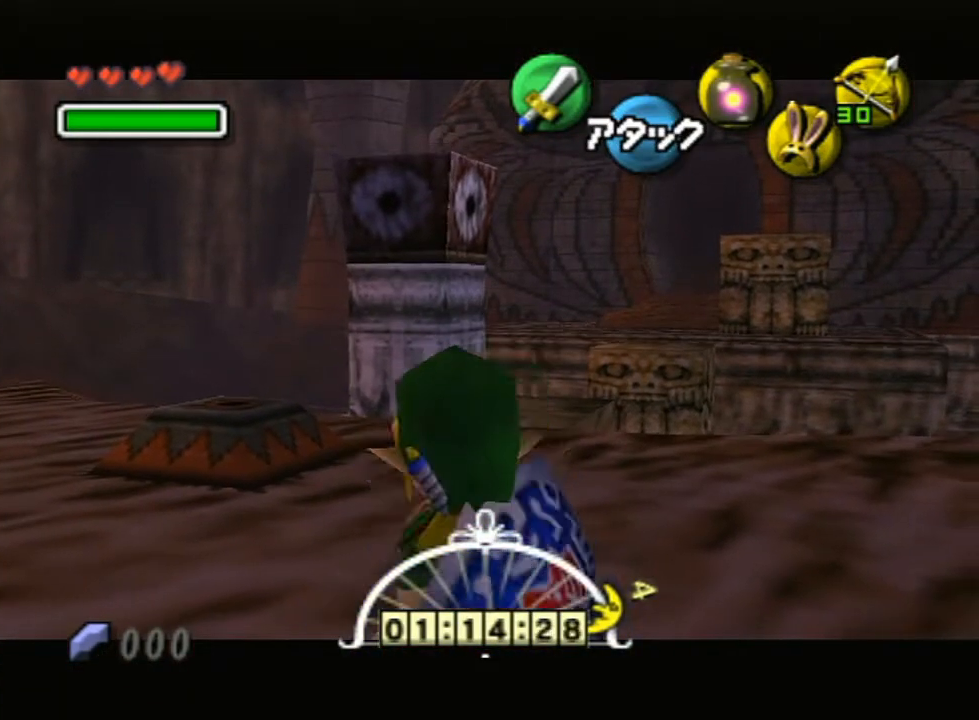
{"buttons": ["Y", "L1", "R1"], "left_stick": "center", "right_stick": "center", "events": [[167, "R1", "up"], [167, "Y", "up"], [400, "R1", "down"], [500, "Y", "down"]]}
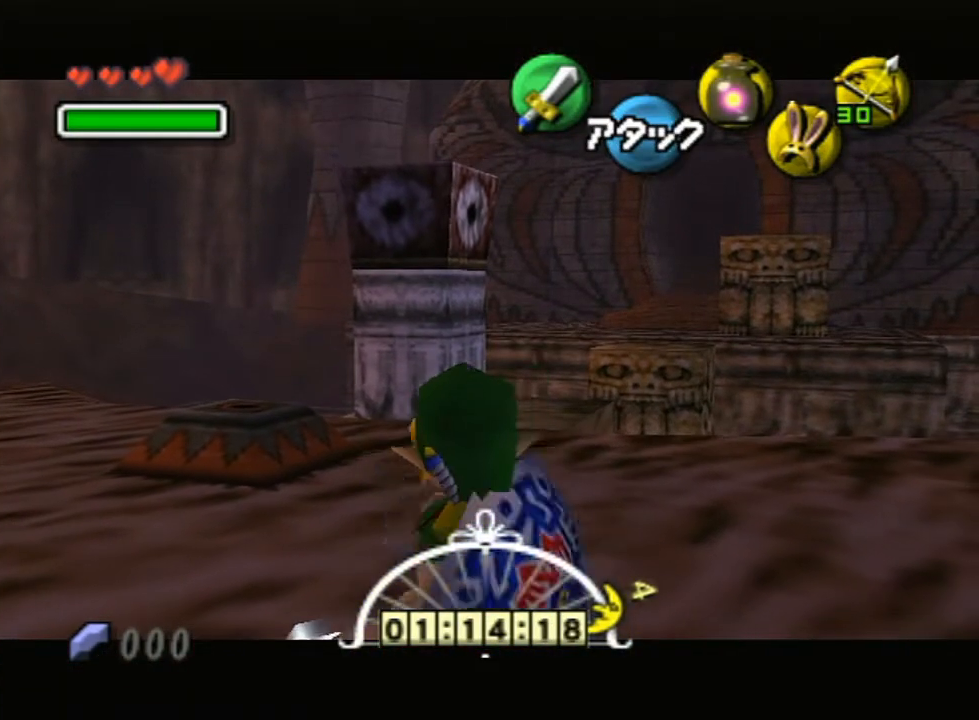
{"buttons": ["L1", "R1"], "left_stick": "center", "right_stick": "center", "events": [[167, "Y", "up"], [217, "R1", "up"], [450, "R1", "down"]]}
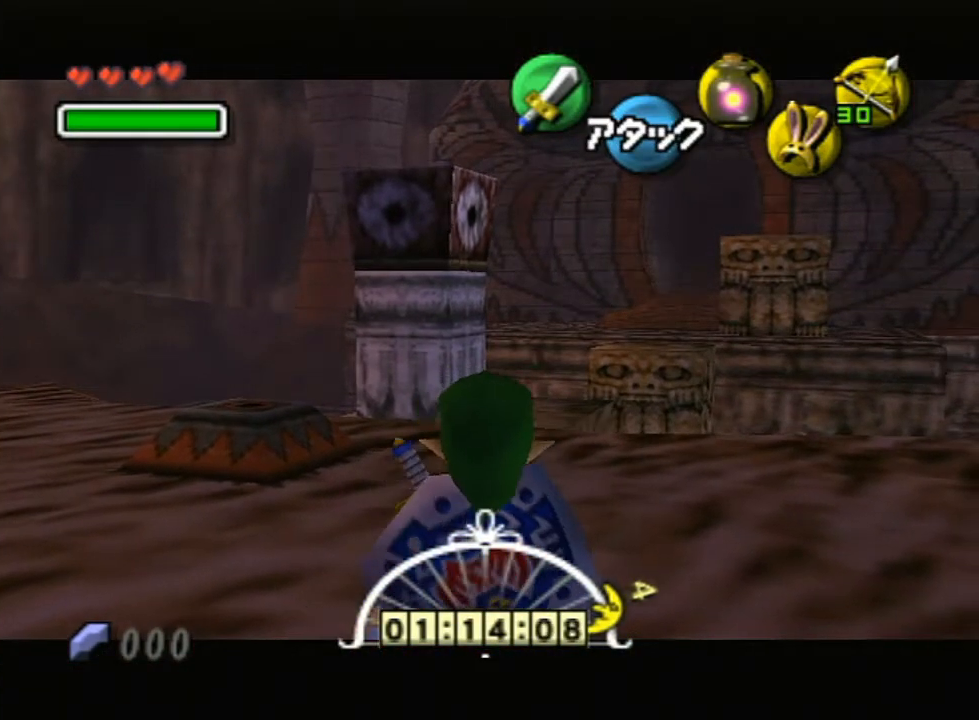
{"buttons": ["L1"], "left_stick": "center", "right_stick": "center", "events": [[33, "Y", "down"], [250, "R1", "up"], [250, "Y", "up"]]}
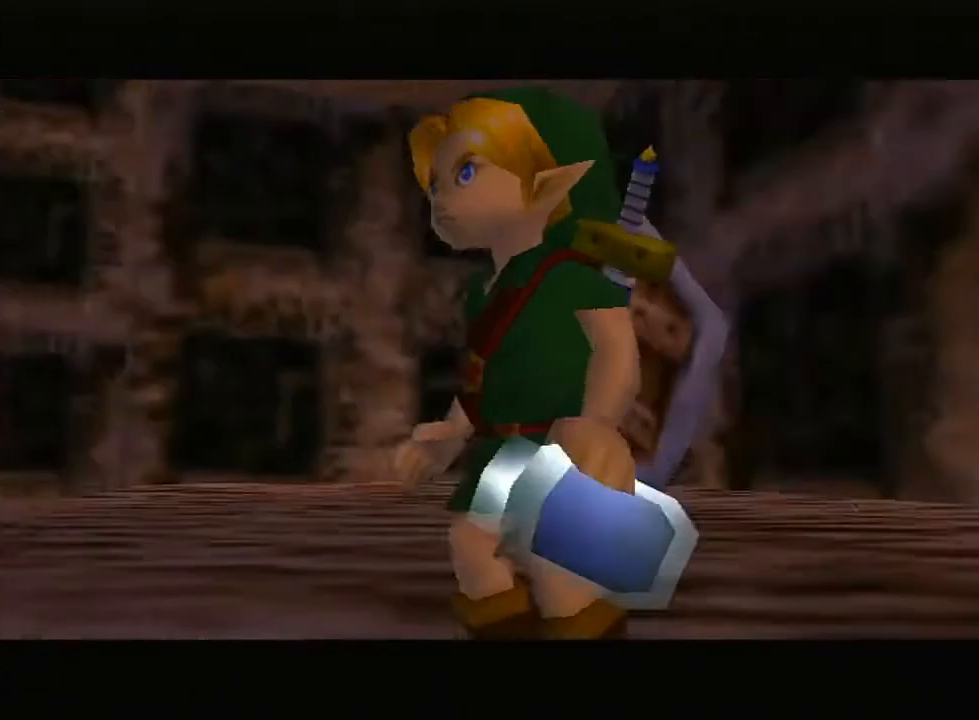
{"buttons": [], "left_stick": "up", "right_stick": "center", "events": [[67, "L1", "up"], [100, "left_stick", "up"], [317, "A", "down"], [350, "A", "up"]]}
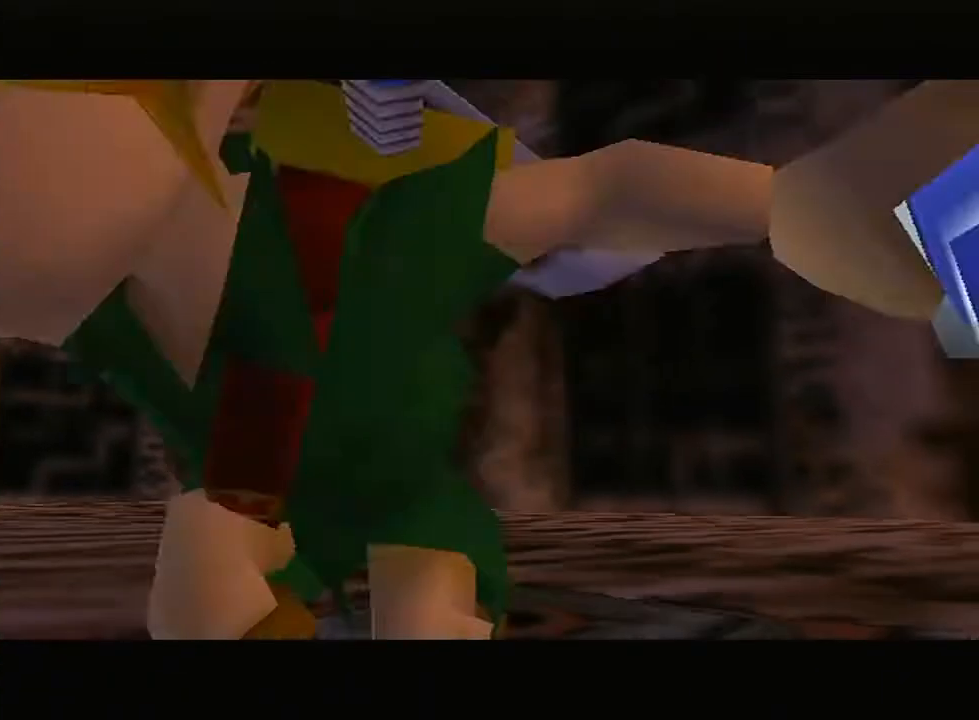
{"buttons": [], "left_stick": "up", "right_stick": "center", "events": []}
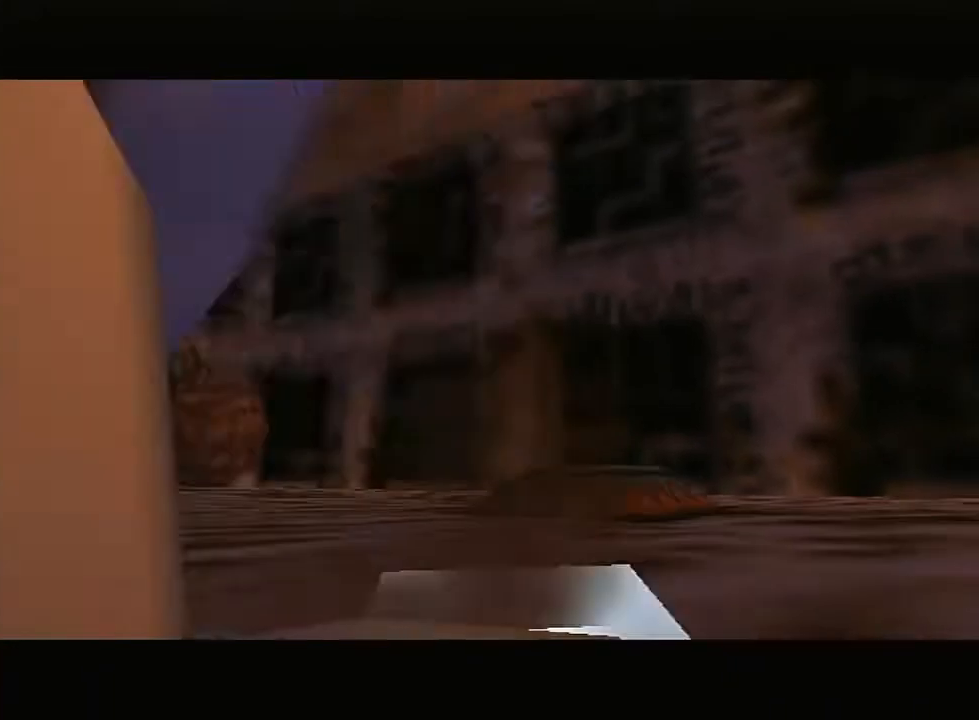
{"buttons": [], "left_stick": "up", "right_stick": "center", "events": []}
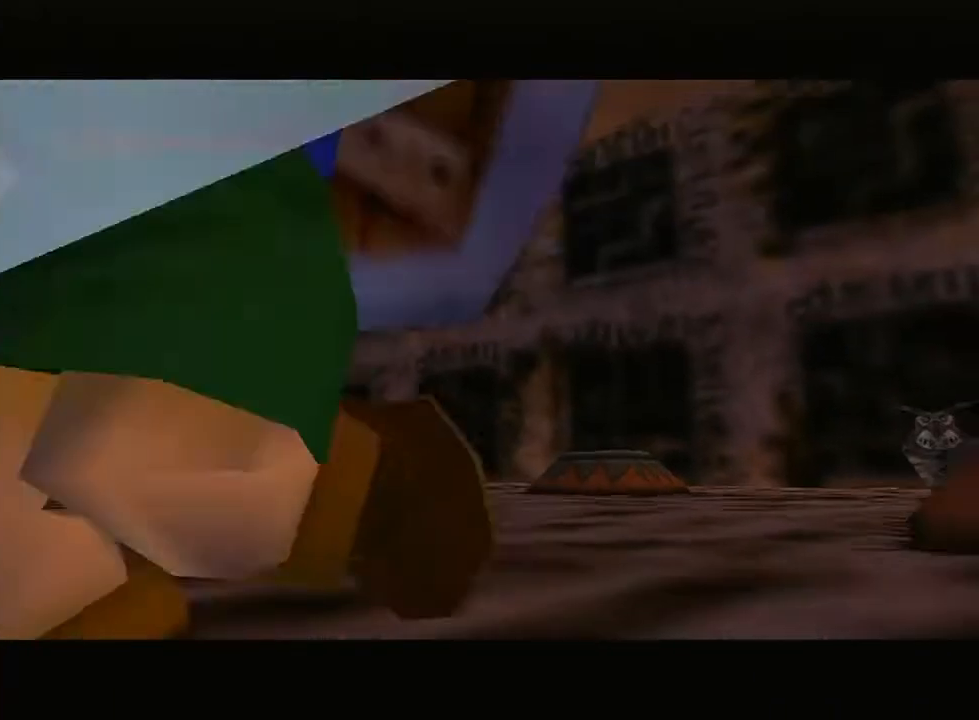
{"buttons": [], "left_stick": "up", "right_stick": "center", "events": []}
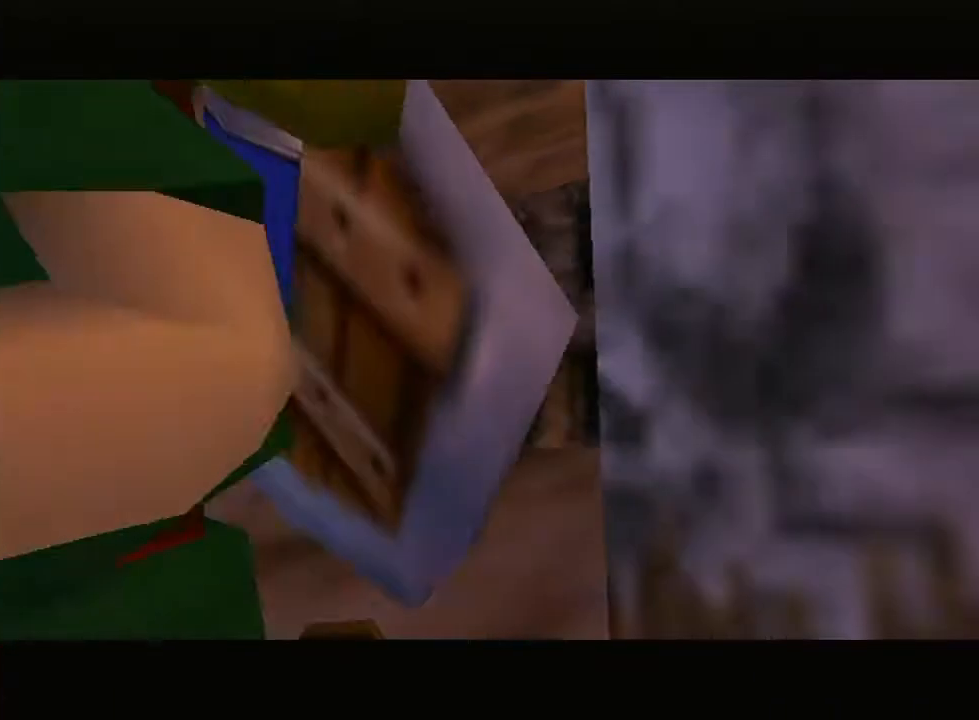
{"buttons": [], "left_stick": "up", "right_stick": "center", "events": []}
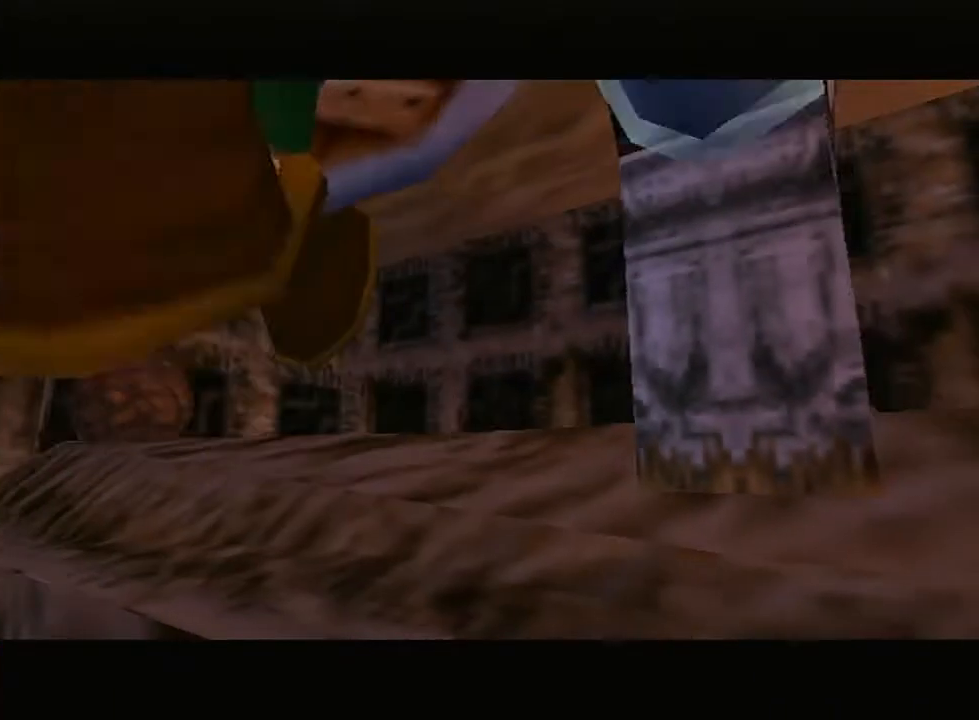
{"buttons": [], "left_stick": "up", "right_stick": "center", "events": []}
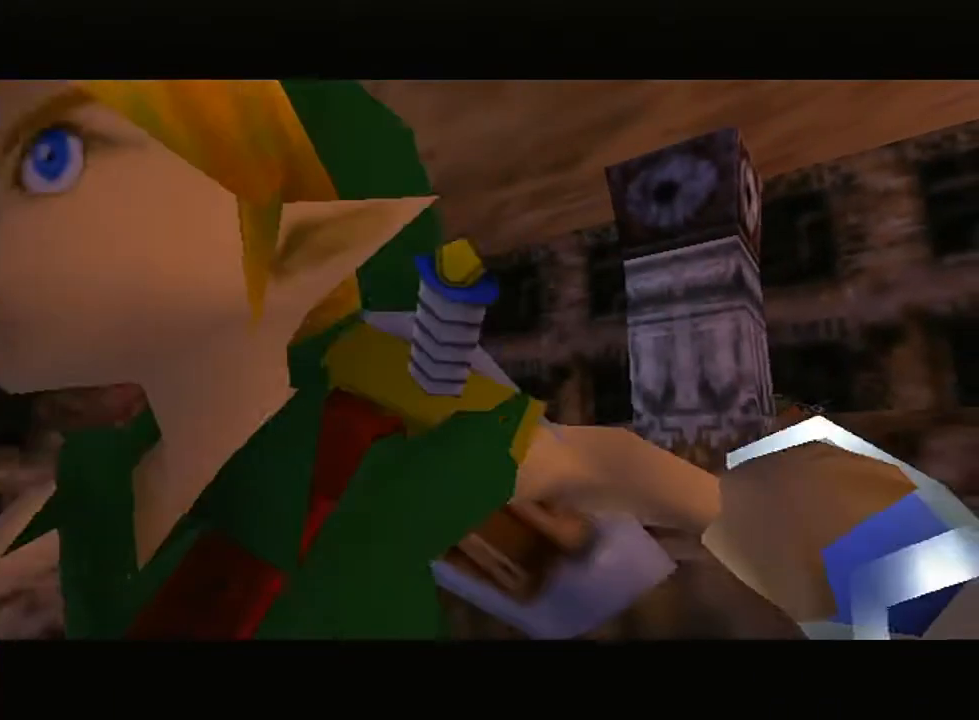
{"buttons": [], "left_stick": "center", "right_stick": "center", "events": [[217, "left_stick", "center"], [217, "right_stick", "up"], [350, "right_stick", "center"]]}
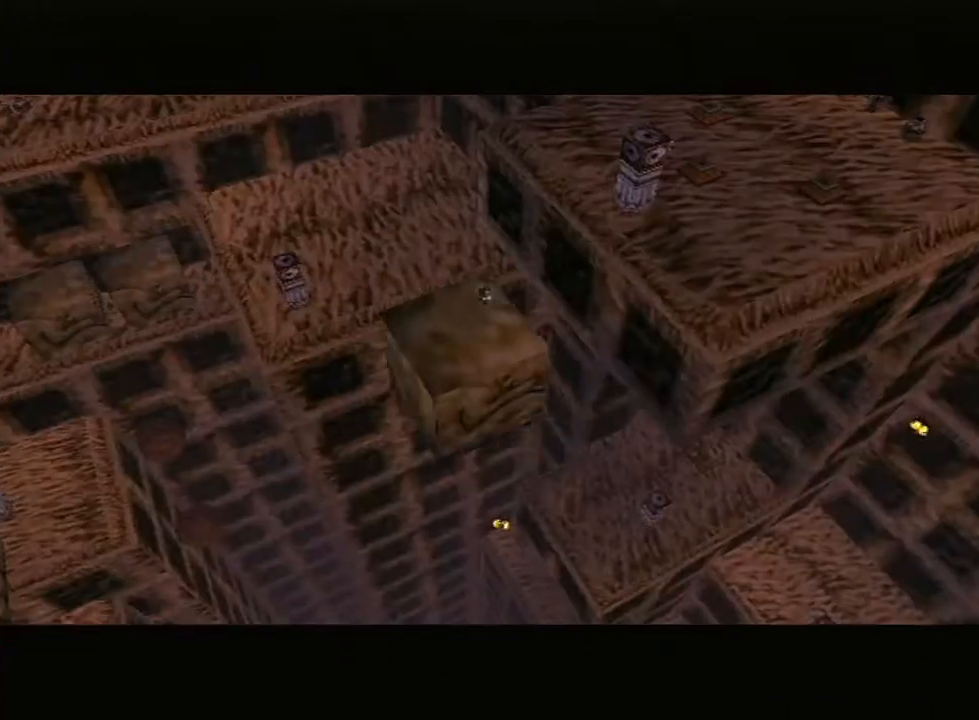
{"buttons": [], "left_stick": "center", "right_stick": "center", "events": []}
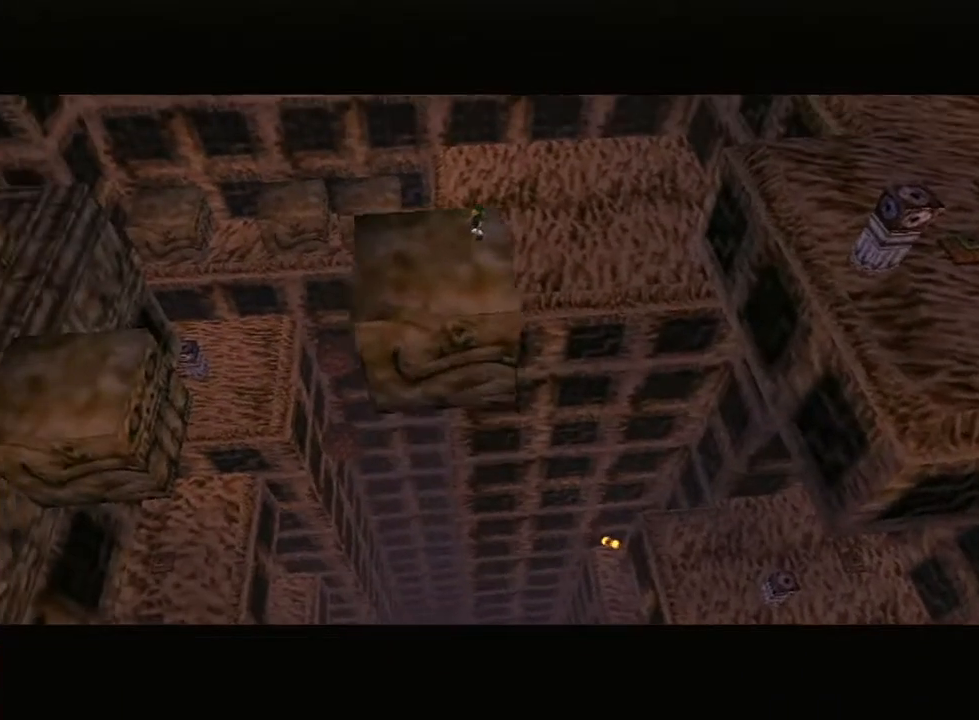
{"buttons": [], "left_stick": "center", "right_stick": "center", "events": []}
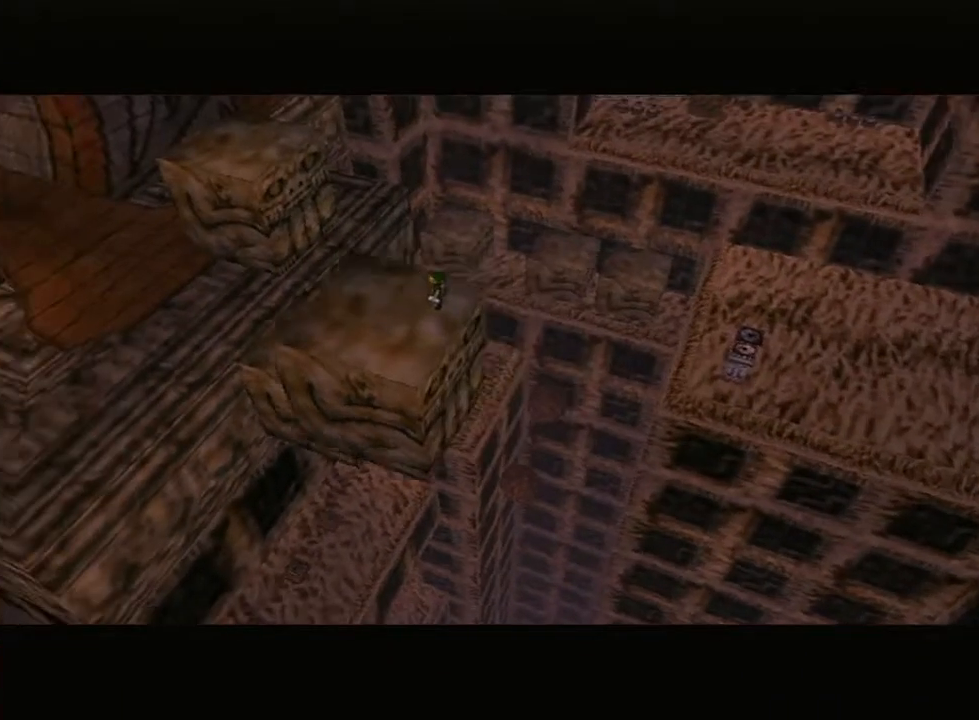
{"buttons": [], "left_stick": "center", "right_stick": "center", "events": []}
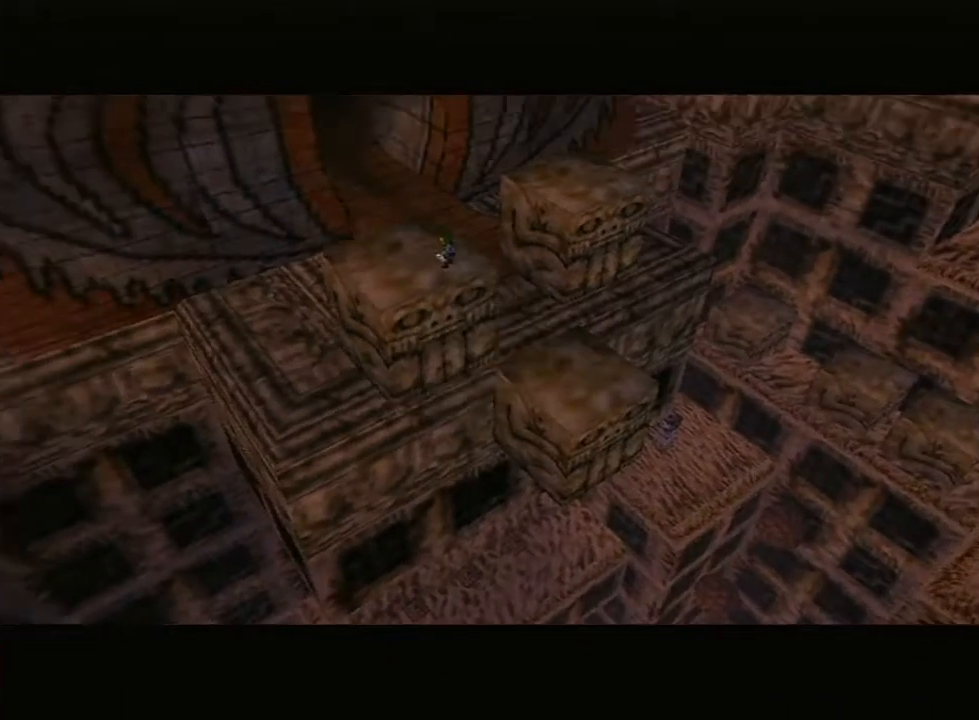
{"buttons": [], "left_stick": "up", "right_stick": "center", "events": [[500, "left_stick", "up"]]}
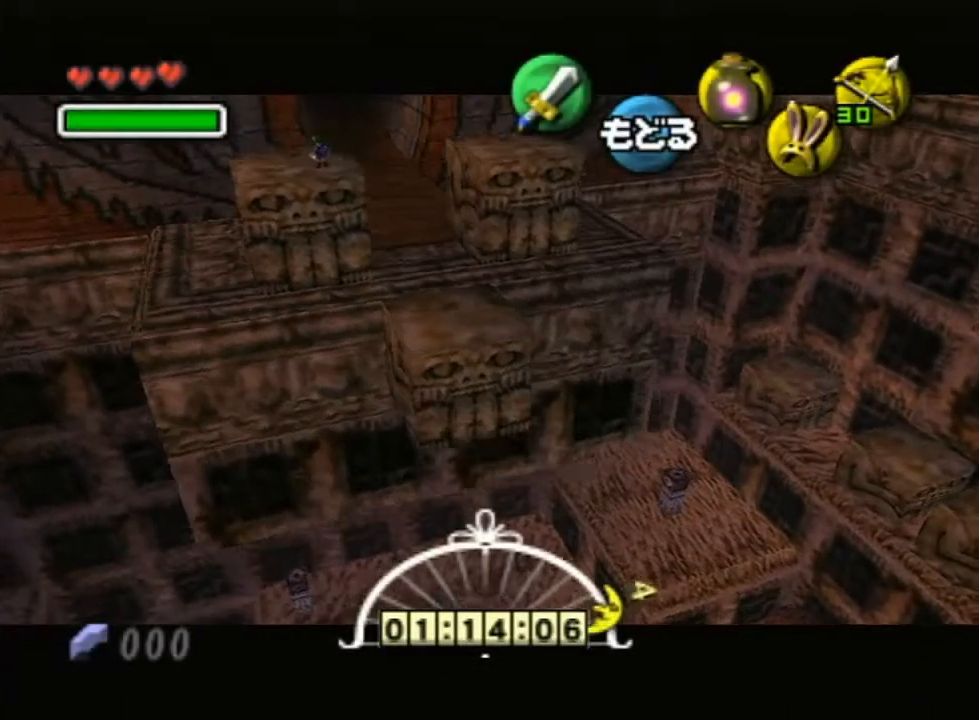
{"buttons": [], "left_stick": "up-right", "right_stick": "center", "events": [[300, "left_stick", "up-right"]]}
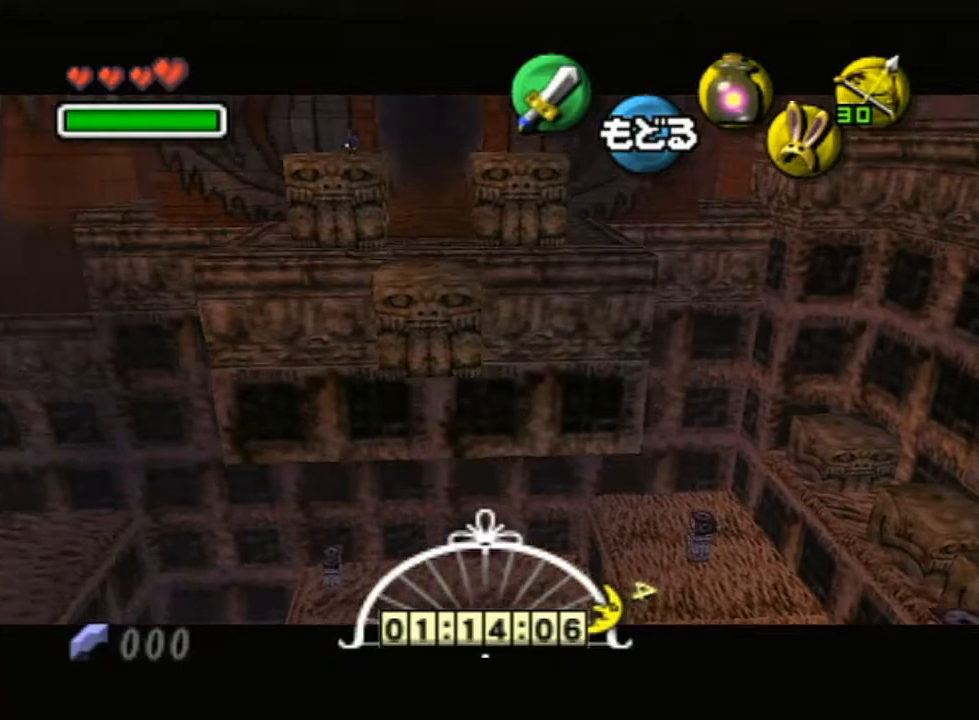
{"buttons": [], "left_stick": "up-right", "right_stick": "center", "events": []}
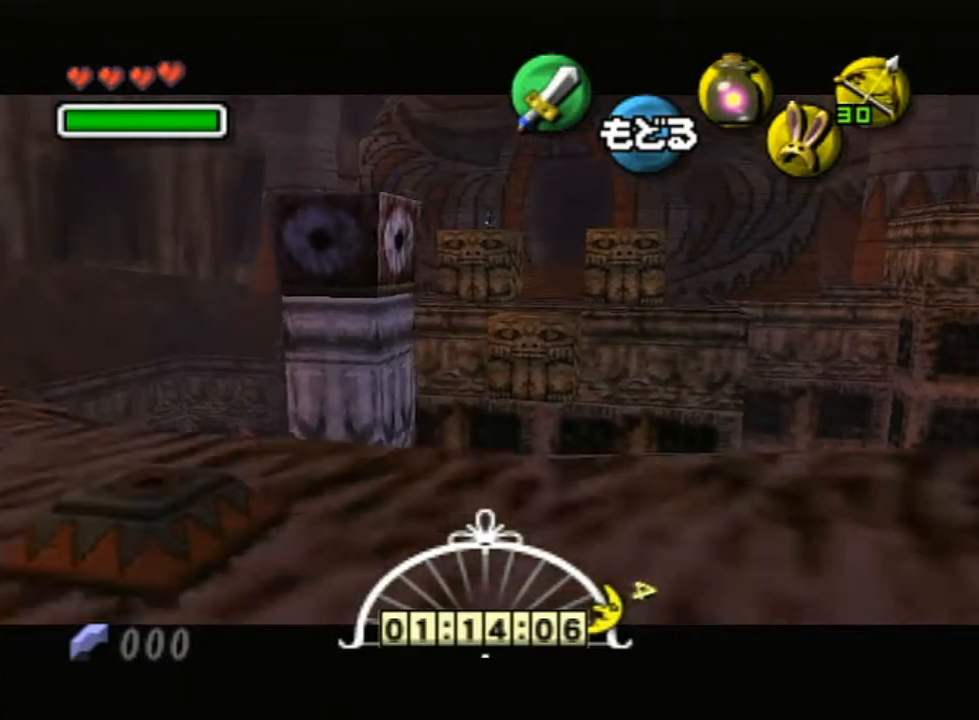
{"buttons": ["A"], "left_stick": "up-right", "right_stick": "center", "events": [[317, "A", "down"]]}
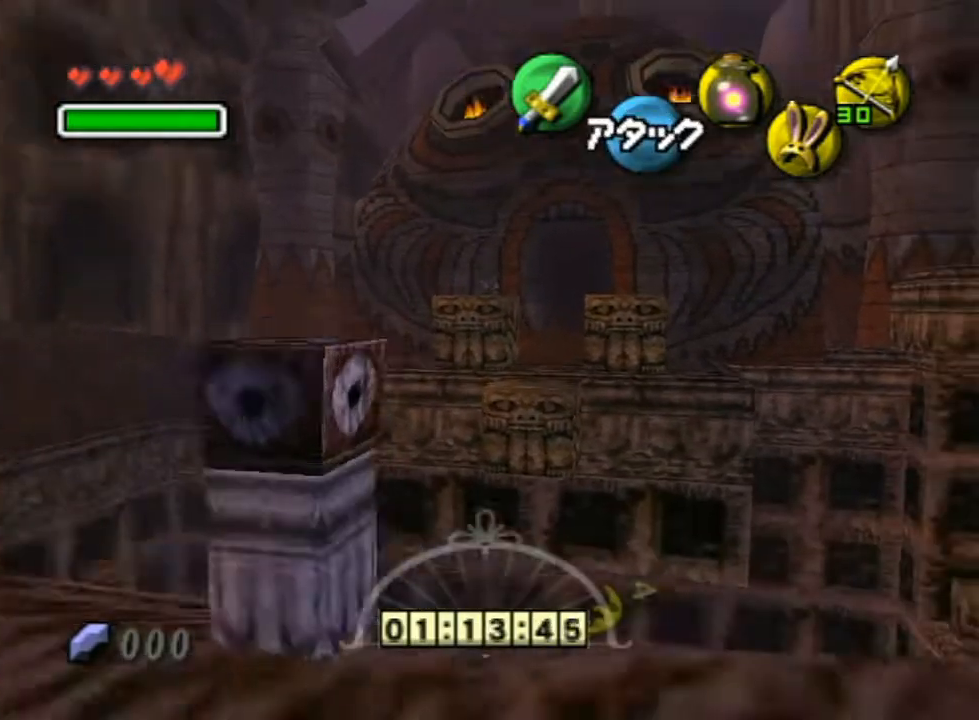
{"buttons": [], "left_stick": "up-right", "right_stick": "center", "events": [[17, "A", "up"]]}
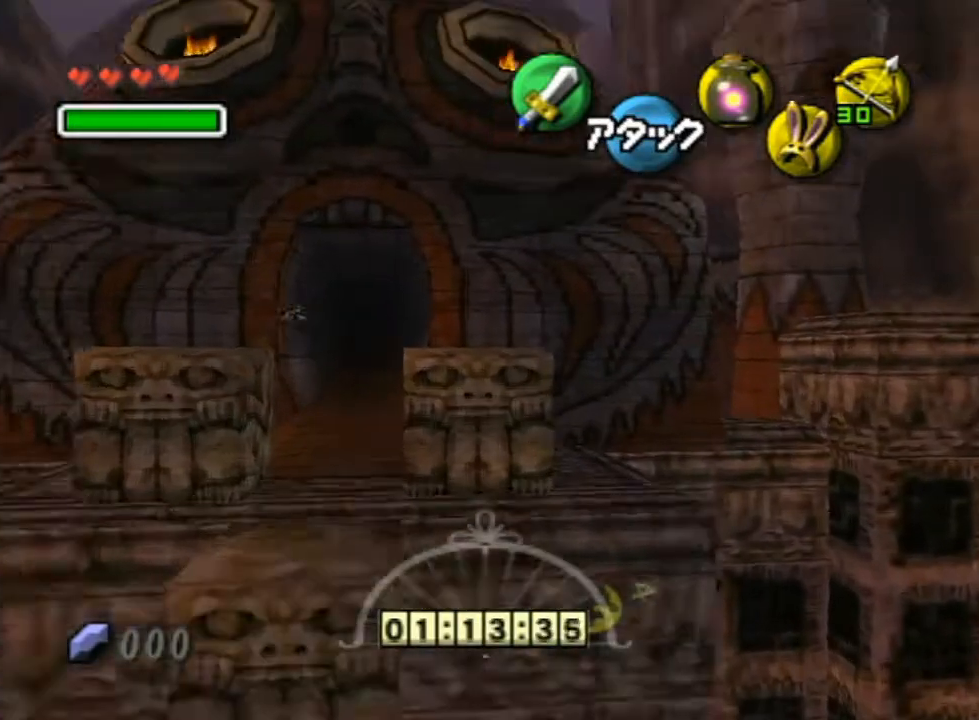
{"buttons": [], "left_stick": "up-right", "right_stick": "center", "events": []}